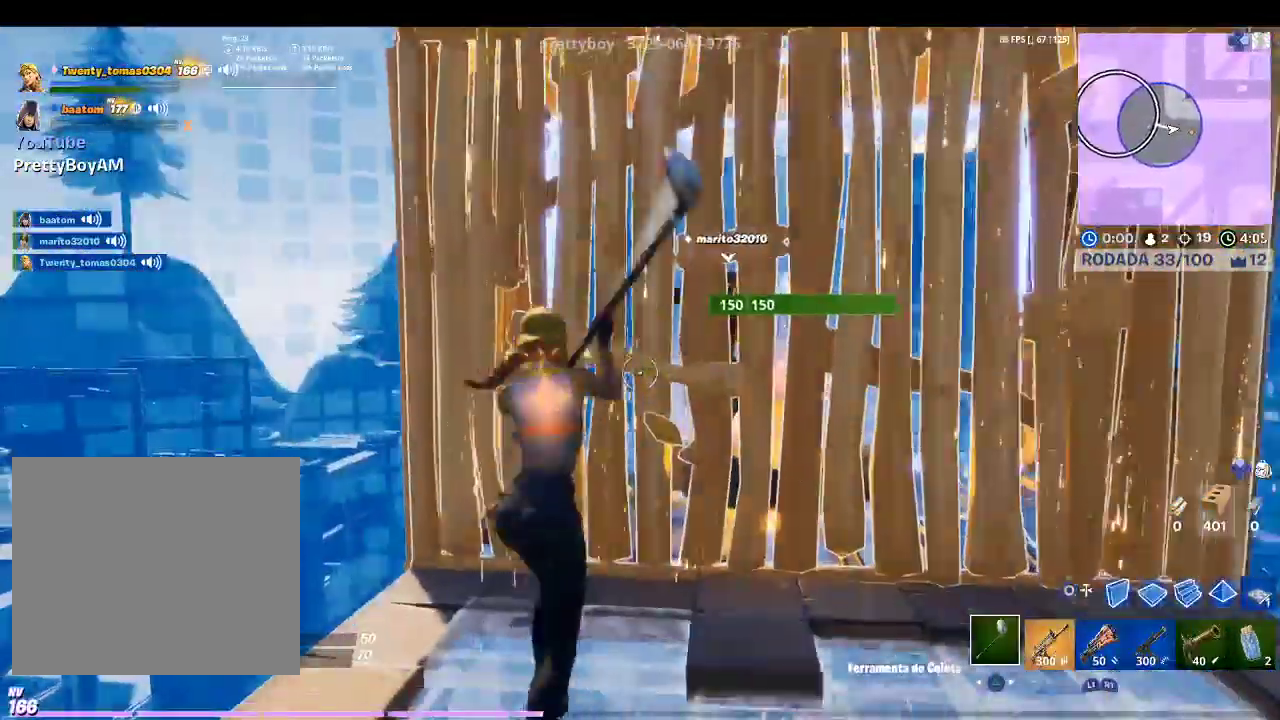
Gameplay with a controller (PlayStation layout); each line is a JSON object with the inputs held at the frame after it. "events" lists button and stick changes between this image and that frame as [ms after this image, input, new state], when the widget could be followed in between.
{"buttons": ["R2"], "left_stick": "up", "right_stick": "right", "events": [[133, "left_stick", "left"], [200, "left_stick", "center"], [300, "left_stick", "up"], [467, "right_stick", "right"]]}
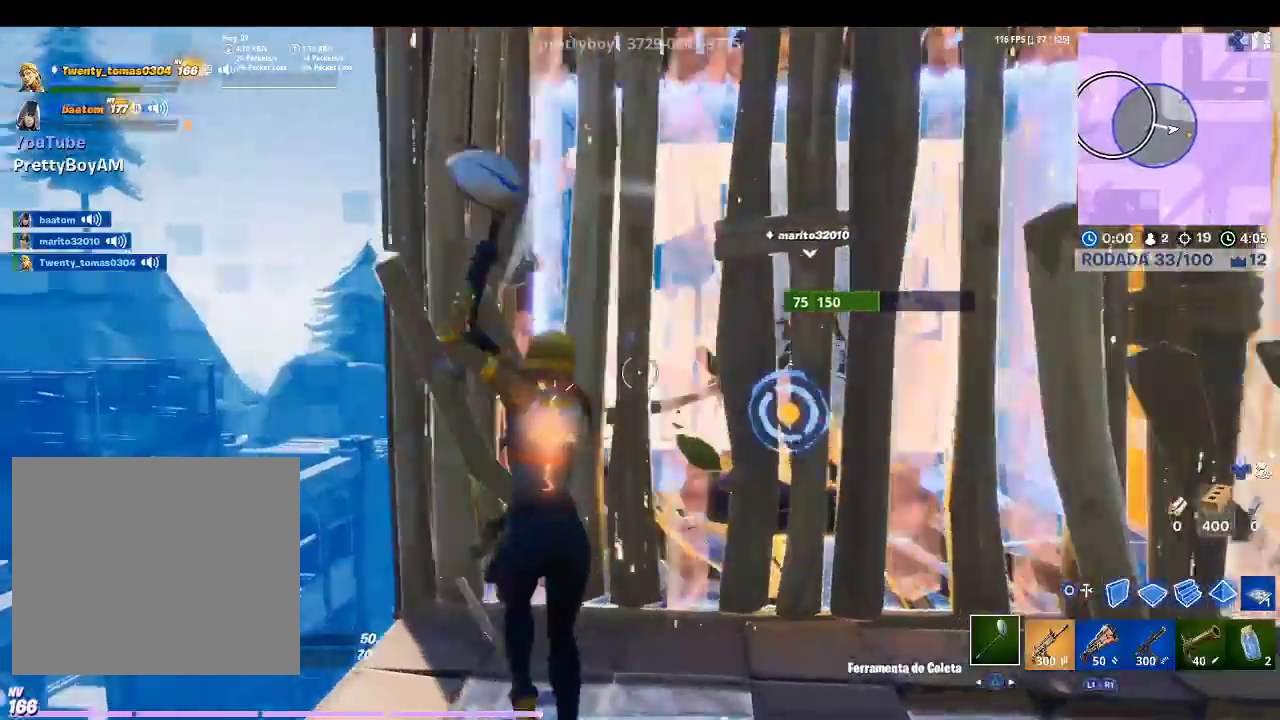
{"buttons": [], "left_stick": "up-right", "right_stick": "center", "events": [[200, "R2", "up"], [233, "right_stick", "left"], [300, "R1", "down"], [400, "R1", "up"], [400, "right_stick", "center"], [433, "left_stick", "up-right"]]}
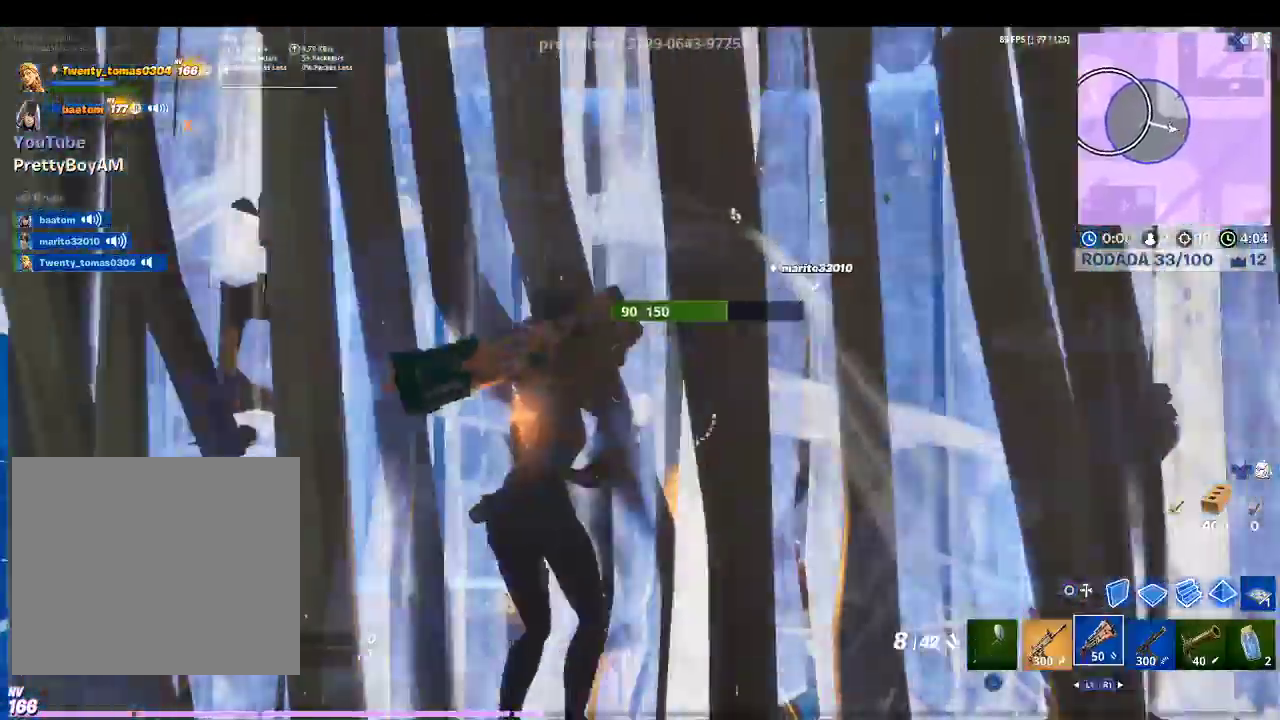
{"buttons": [], "left_stick": "down", "right_stick": "center", "events": [[67, "left_stick", "right"], [267, "left_stick", "down-right"], [433, "left_stick", "down"]]}
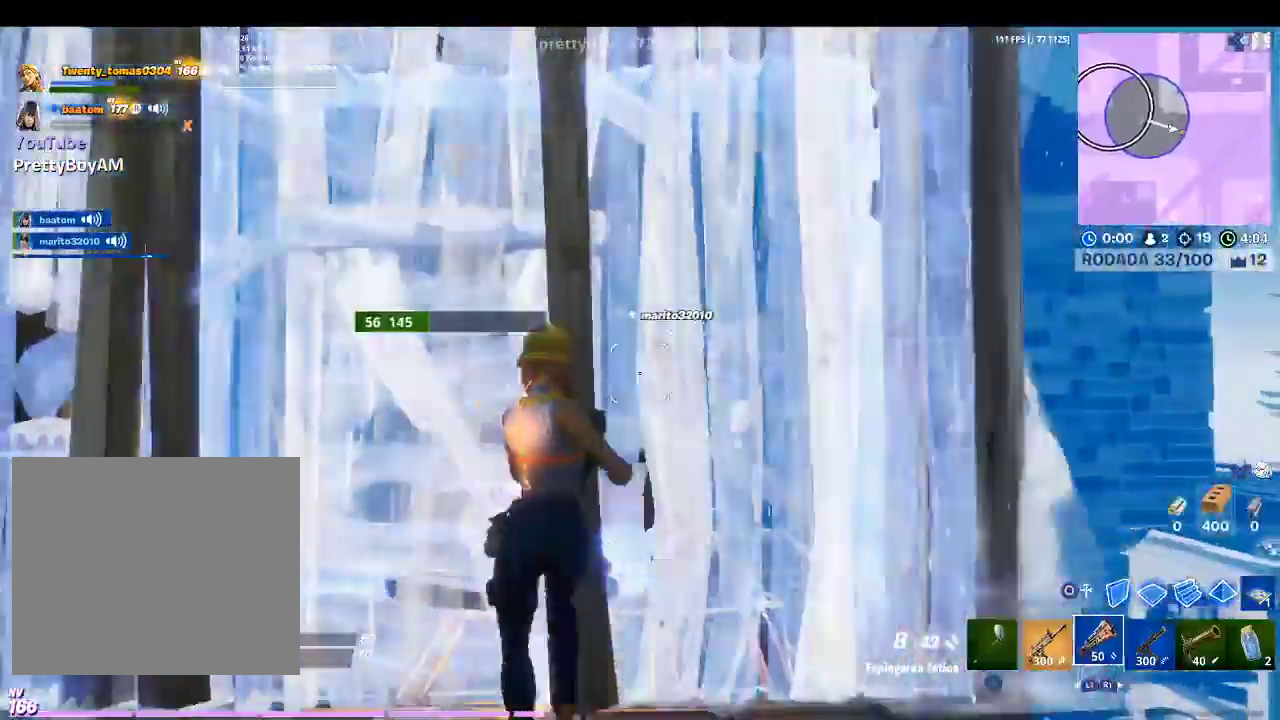
{"buttons": [], "left_stick": "left", "right_stick": "center", "events": [[467, "left_stick", "left"]]}
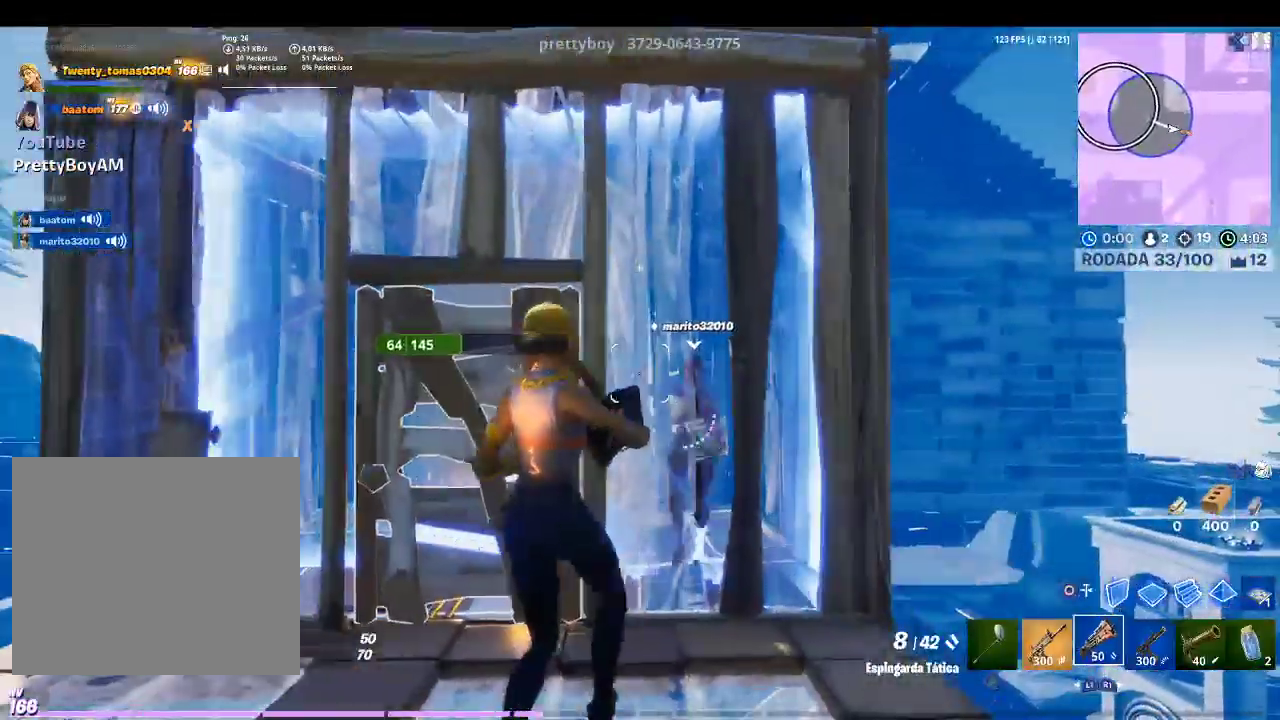
{"buttons": [], "left_stick": "up-right", "right_stick": "center", "events": [[67, "left_stick", "up-left"], [300, "left_stick", "up"], [433, "left_stick", "up-right"]]}
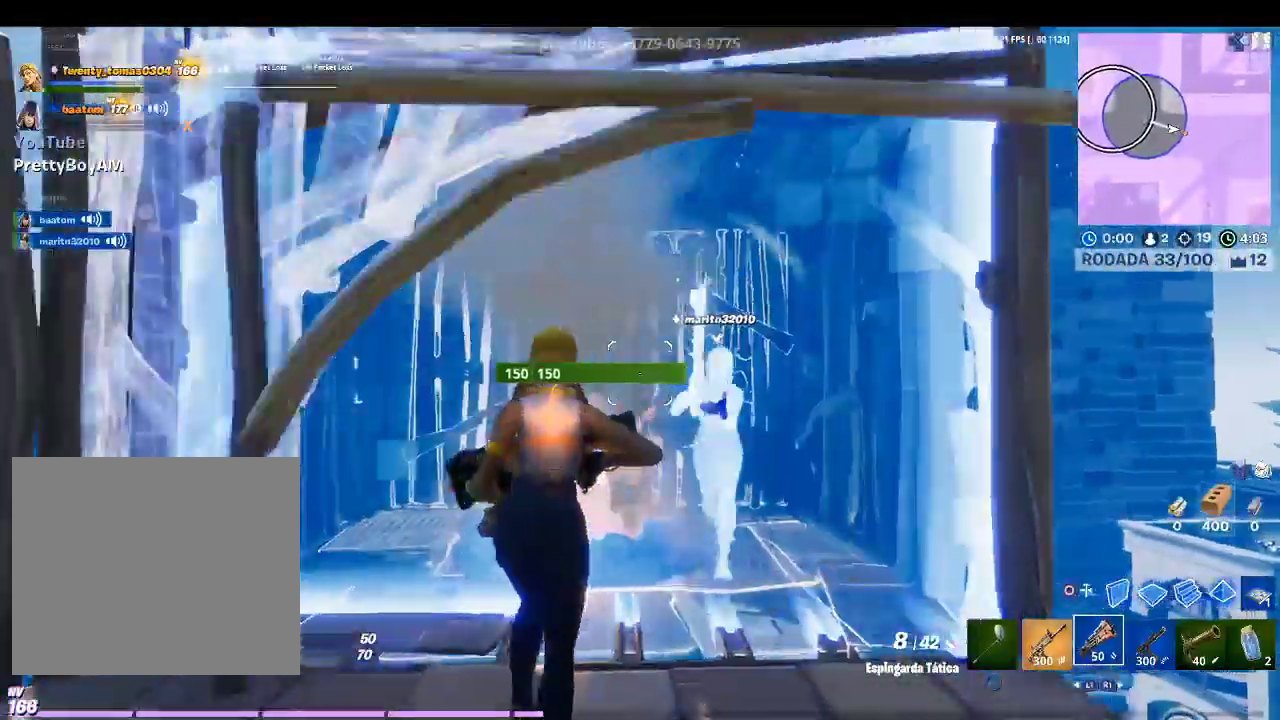
{"buttons": [], "left_stick": "down-right", "right_stick": "center", "events": [[100, "right_stick", "right"], [133, "left_stick", "right"], [267, "R2", "down"], [333, "left_stick", "down-right"], [367, "right_stick", "center"], [433, "R2", "up"]]}
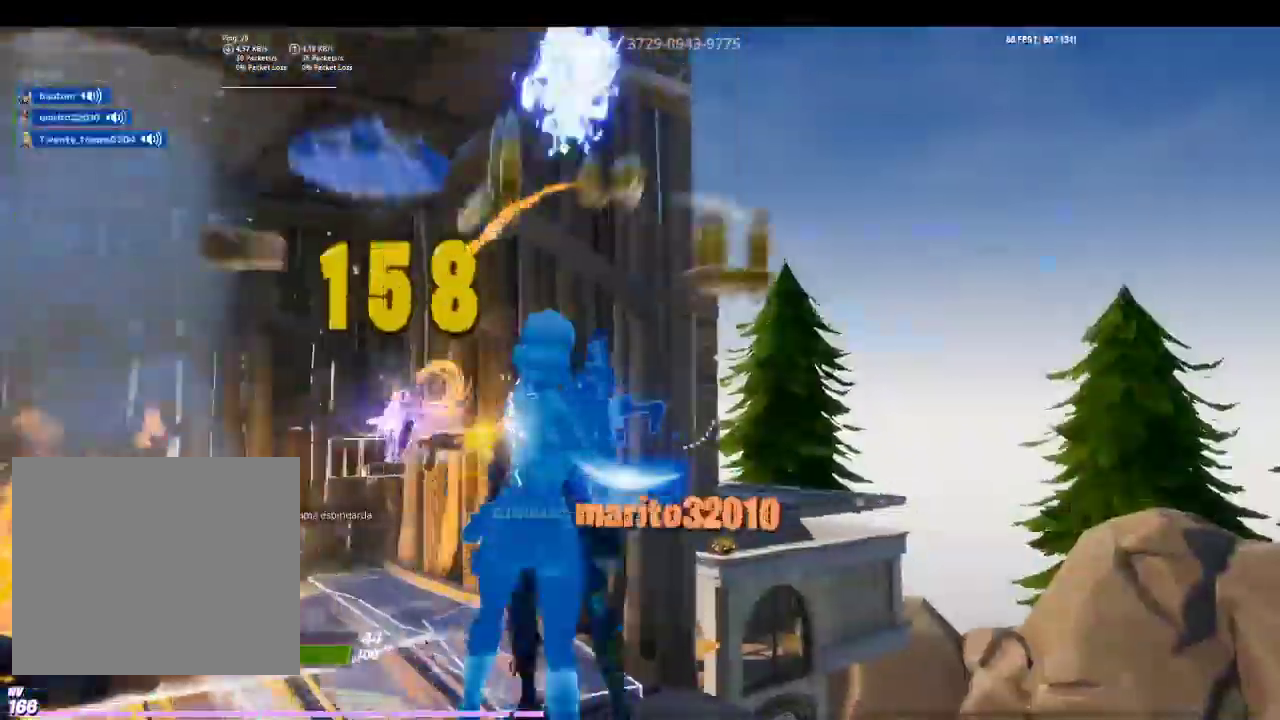
{"buttons": [], "left_stick": "center", "right_stick": "center", "events": [[133, "right_stick", "down-right"], [300, "right_stick", "center"], [433, "left_stick", "center"]]}